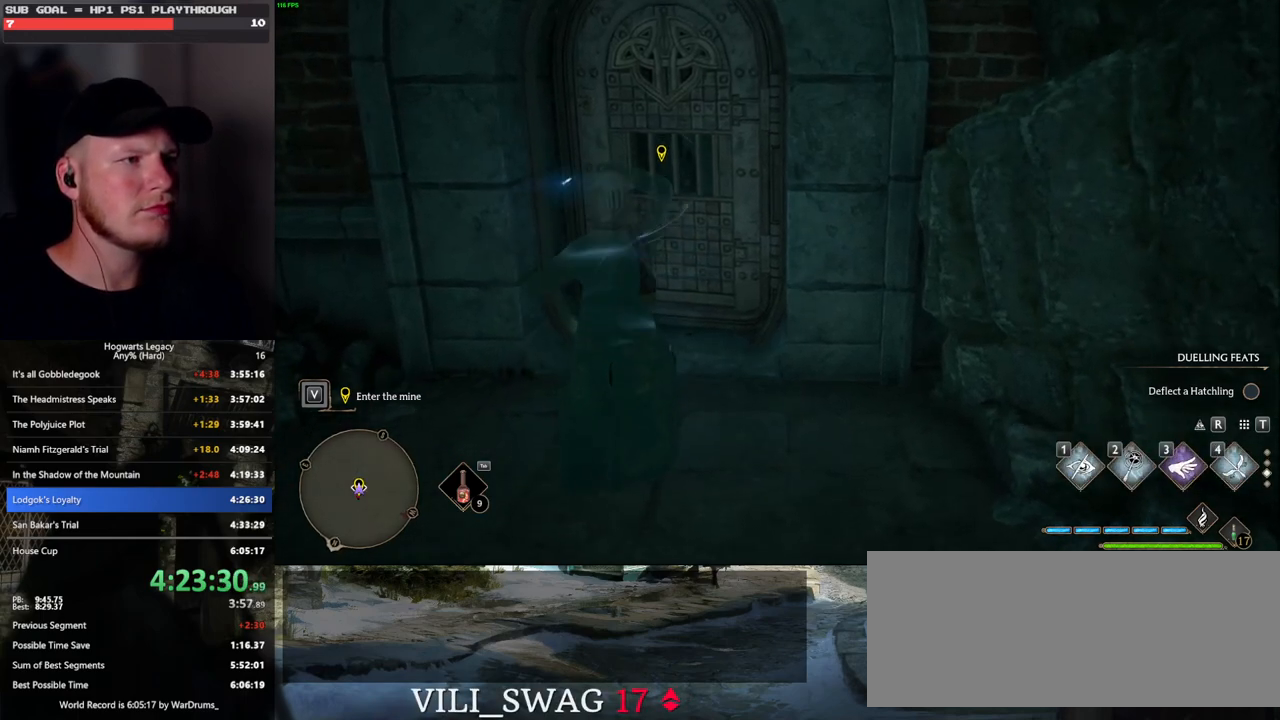
Gameplay with keyboard and mouse; each line is a JSON object with the keys and mouse buttons held at the frame after it. "events" lists presses ("down") and releases ("up") of ".", "/", "0", "1", "2", "3", "4", "5", "6", "7", "8", "9", "a", "alt_l", "alt_r", "b", "backslash", "backspace", "c", "caps_lock", "comma", "ctrl_l", "ctrl_r", "d", "e", "equals", "escape", "f", "f1", "f10", "f11", "f12", "f2", "f3", "f4", "f5", "f6", "f7", "f8", "f9", "g", "h", "i", "j", "k", "l", "lbracket", "m", "minus", "n", "o", "p", "q", "quote", "r", "rbracket", "return", "s", "semicolon", "shift_l", "shift_r", "space", "super_l", "super_r", "t", "tab", "tilde", "u", "v", "w", "x", "y", "z", "mouse_left", "mouse_wheel", "mouse_right", "mouse_mb4" and "mouse_mb5" between this image and that frame as [ms after this image, input, new state], when the widget could be followed in between. "mouse_left", "mouse_wheel", "mouse_right", "mouse_mb4", "mouse_mb5" = the "left", "wheel", "right", "mb4", "mb5" buttons of the "mouse" list. No other keys are recorded. "wheel" means that the mouse wheel is clicked or scrolled. Mouse movement is not recorded.
{"keys": ["s"], "mouse": [], "events": [[383, "s", "down"]]}
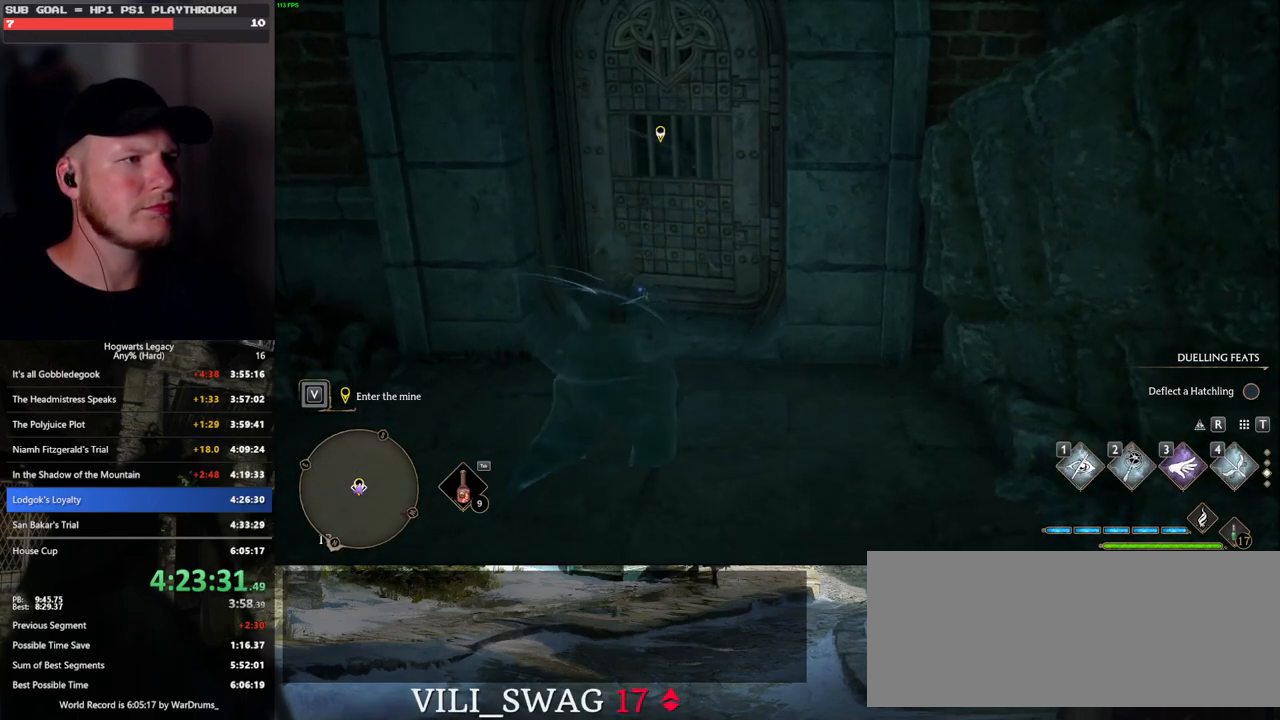
{"keys": ["f"], "mouse": [], "events": [[233, "f", "down"], [283, "s", "up"]]}
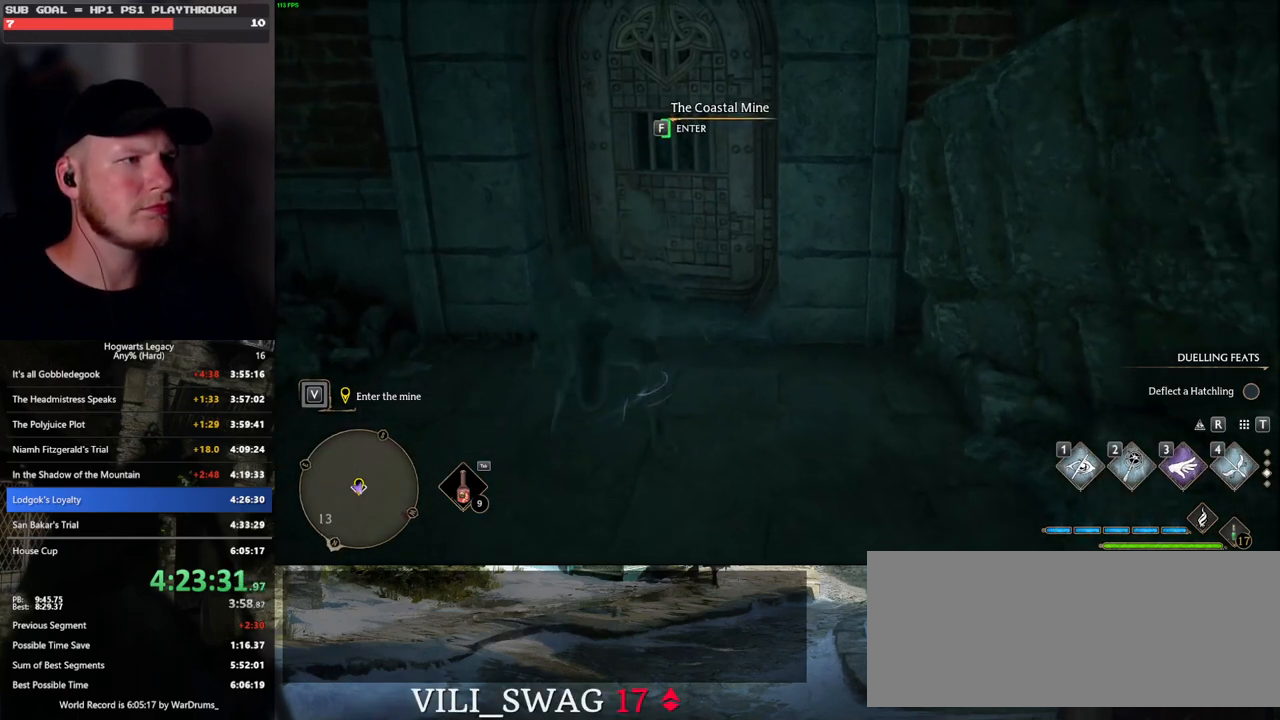
{"keys": ["f"], "mouse": [], "events": []}
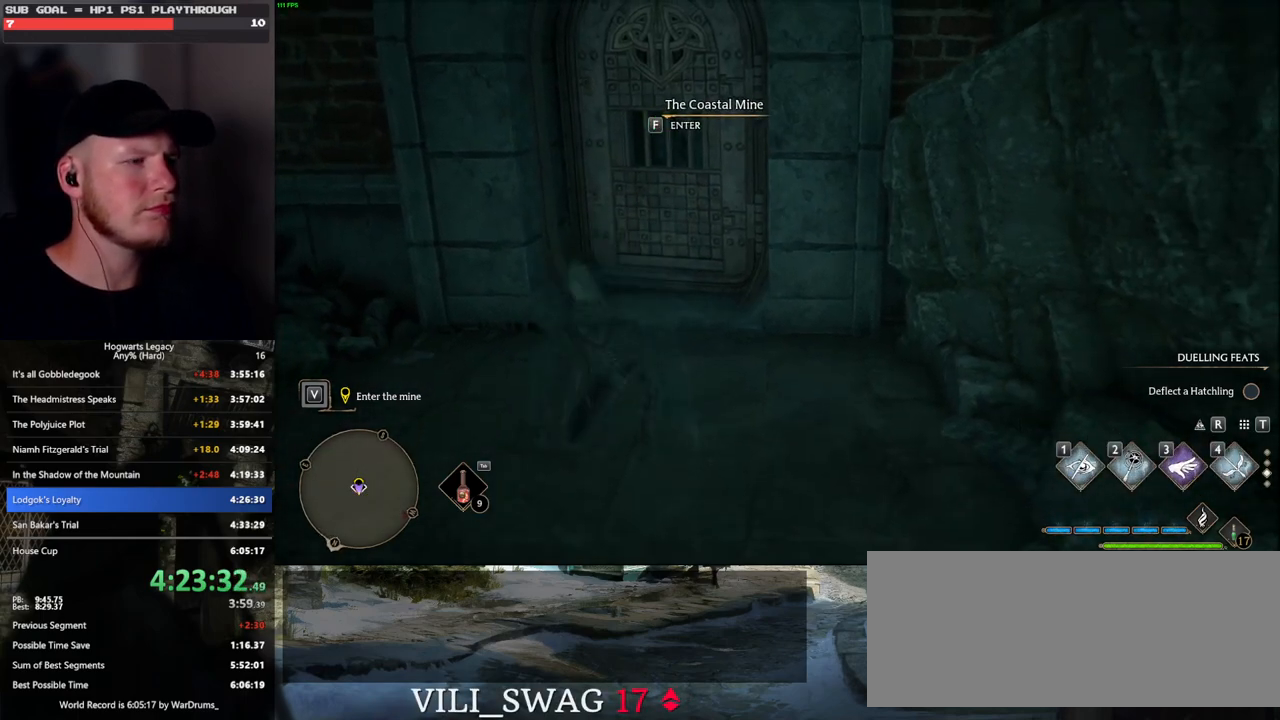
{"keys": ["f"], "mouse": [], "events": []}
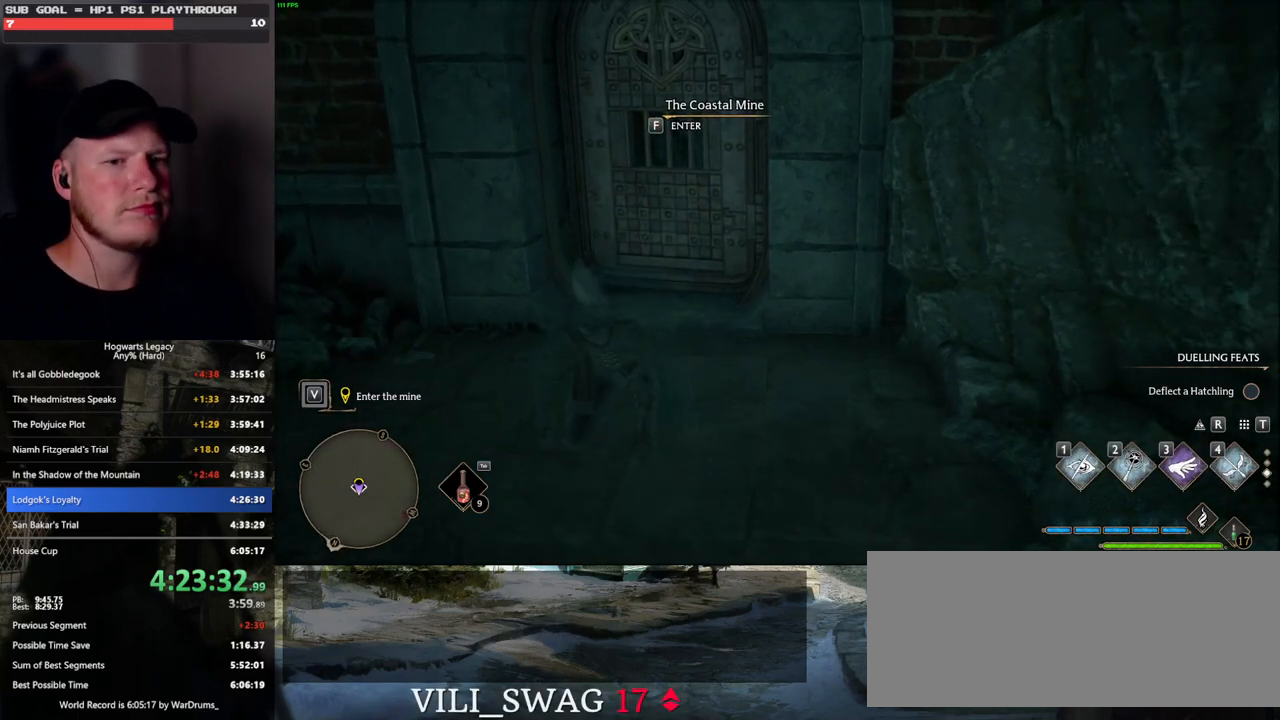
{"keys": ["f"], "mouse": [], "events": []}
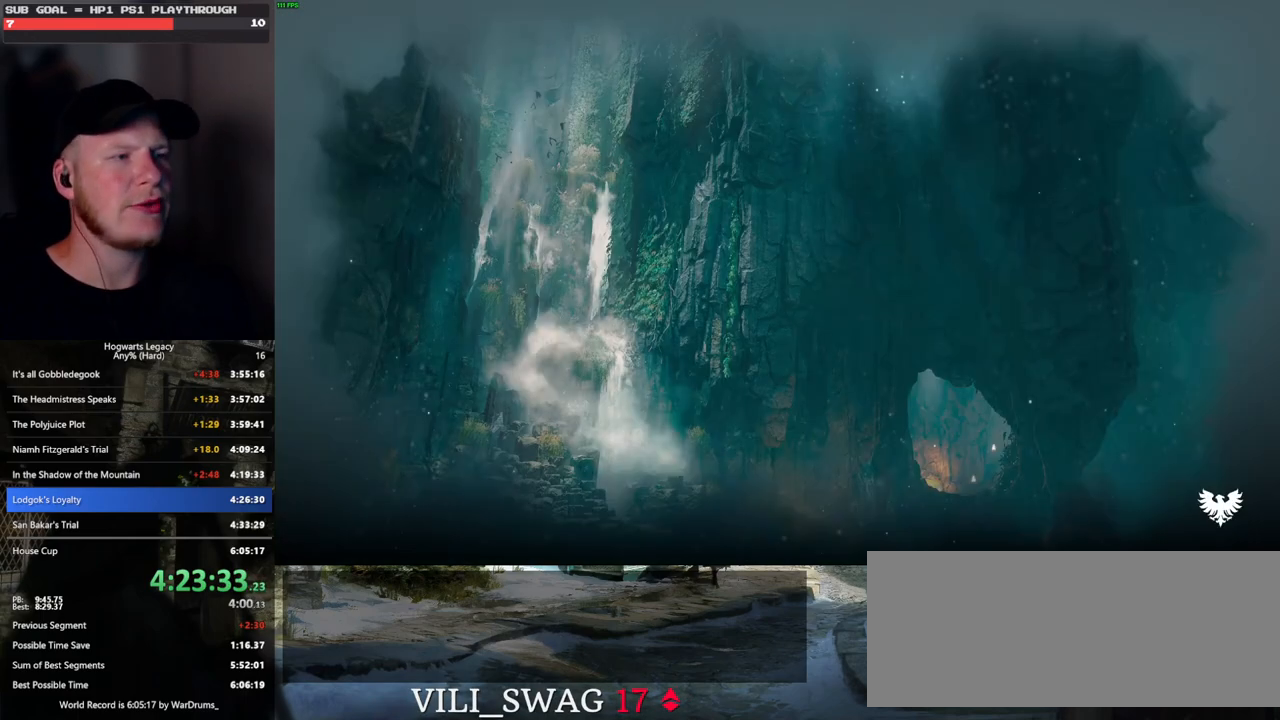
{"keys": [], "mouse": [], "events": [[350, "f", "up"]]}
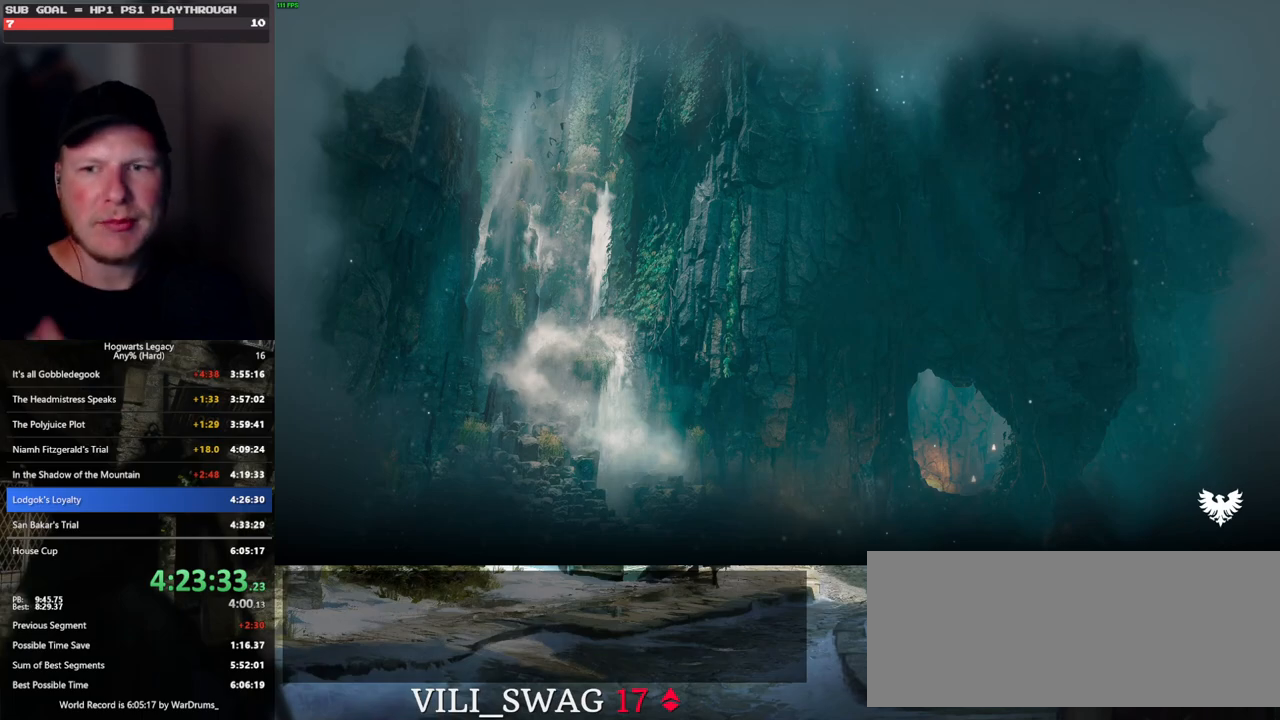
{"keys": [], "mouse": [], "events": []}
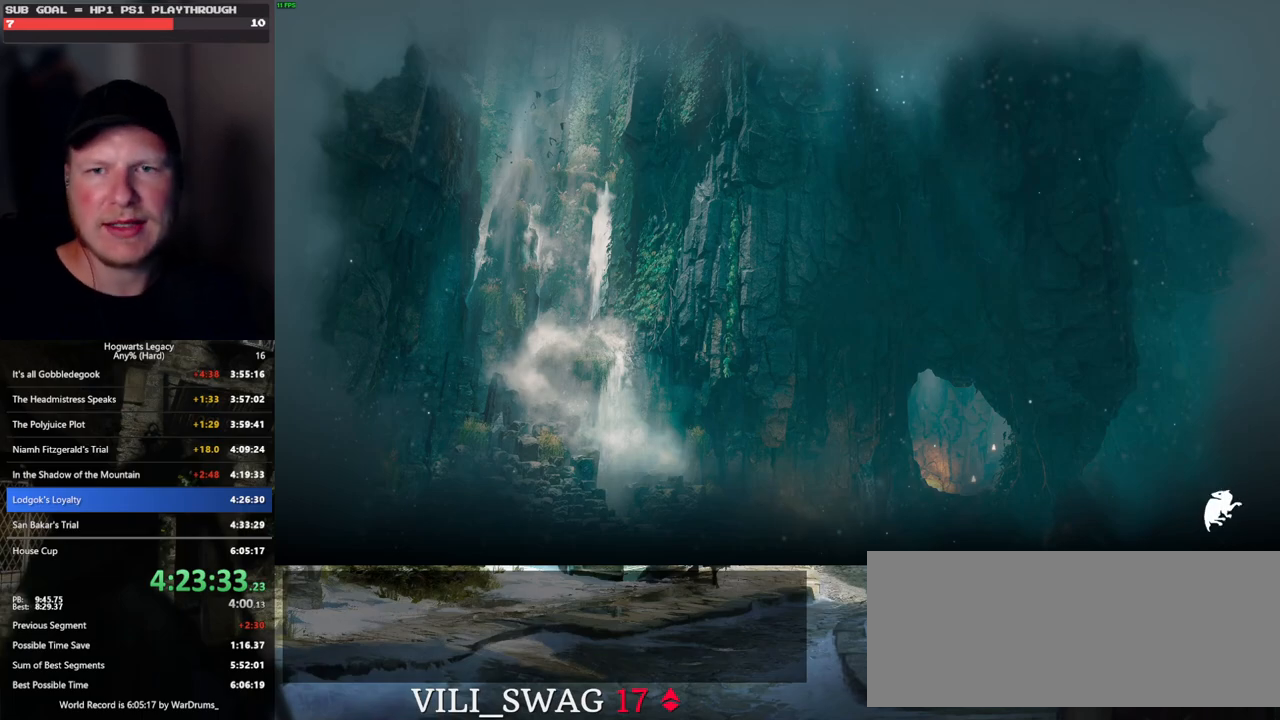
{"keys": [], "mouse": [], "events": []}
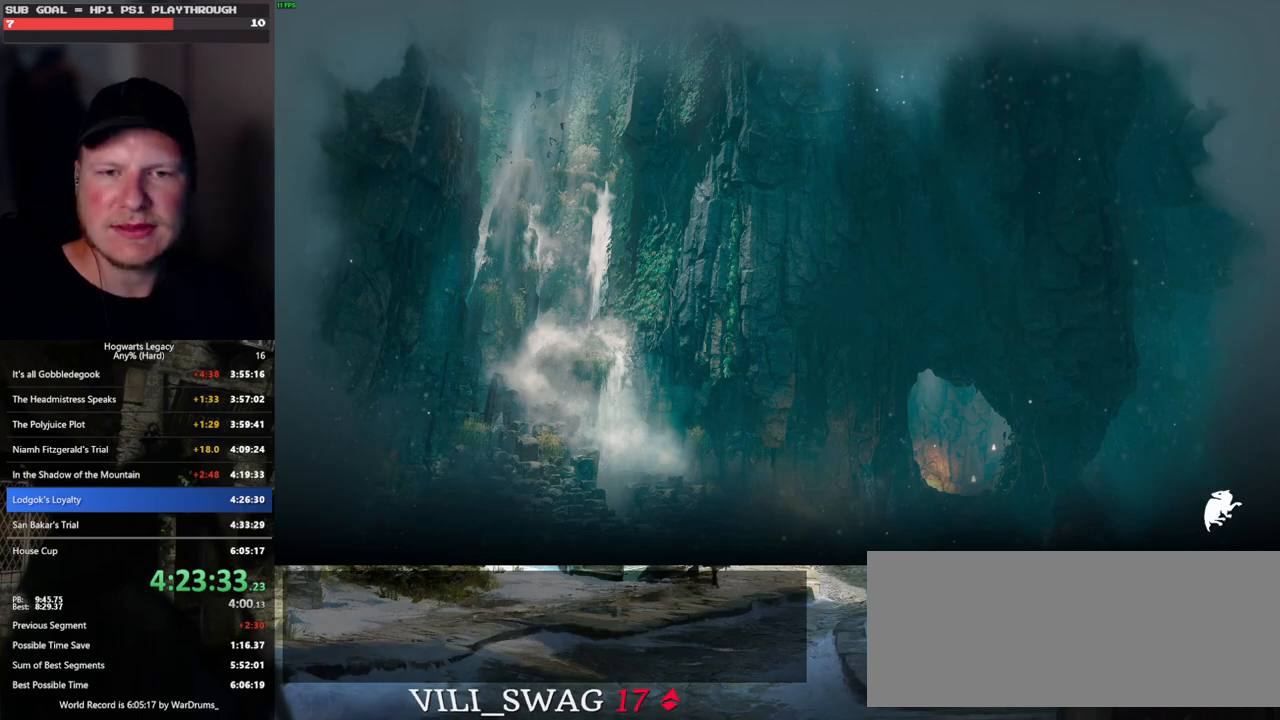
{"keys": [], "mouse": [], "events": []}
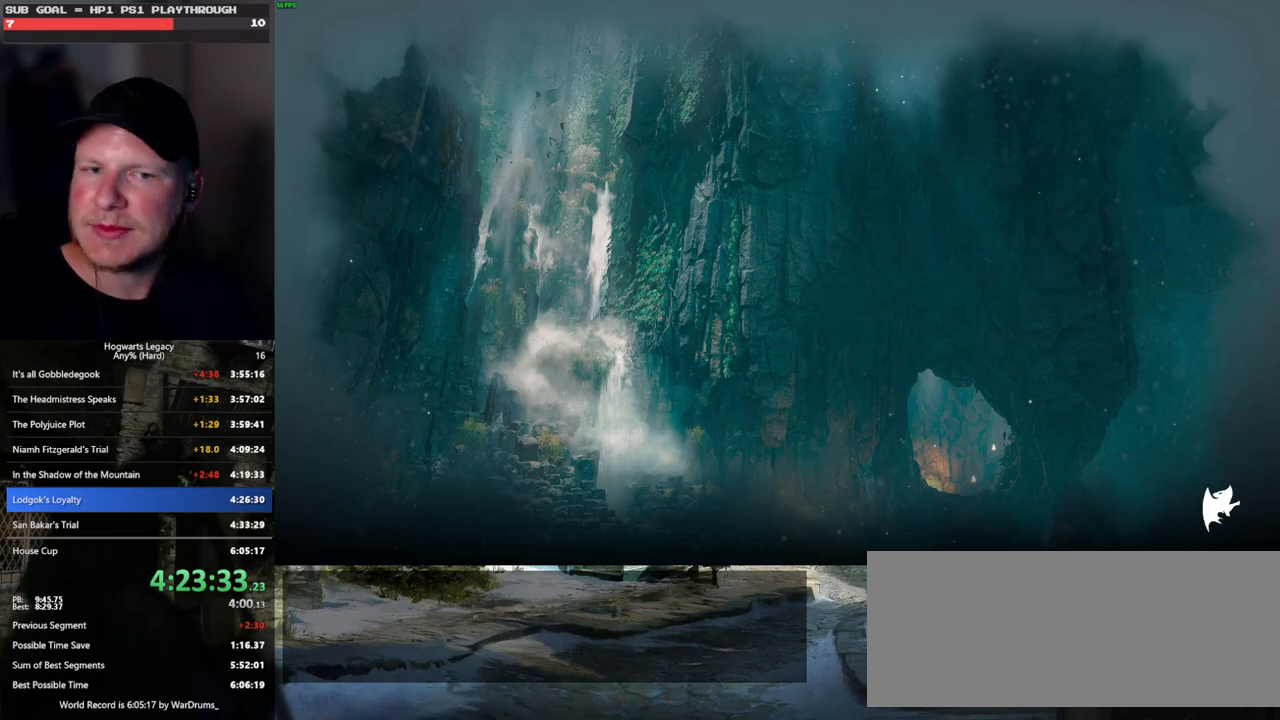
{"keys": [], "mouse": [], "events": []}
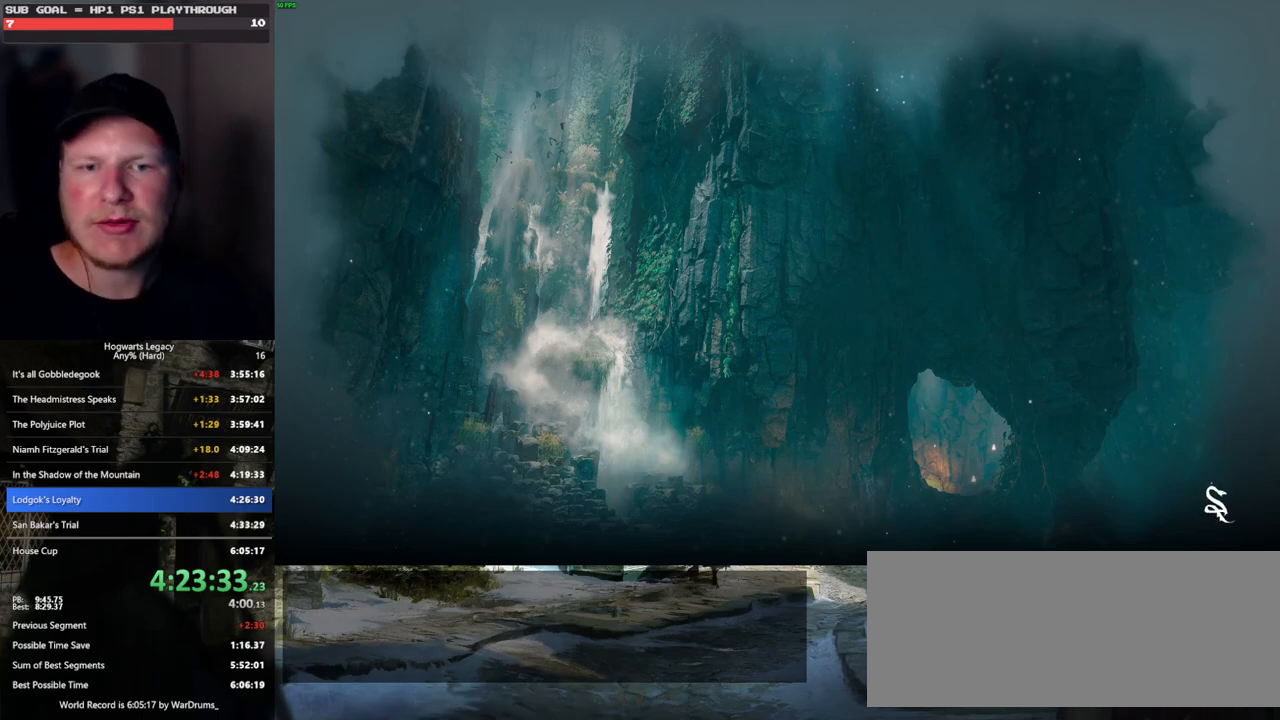
{"keys": [], "mouse": [], "events": []}
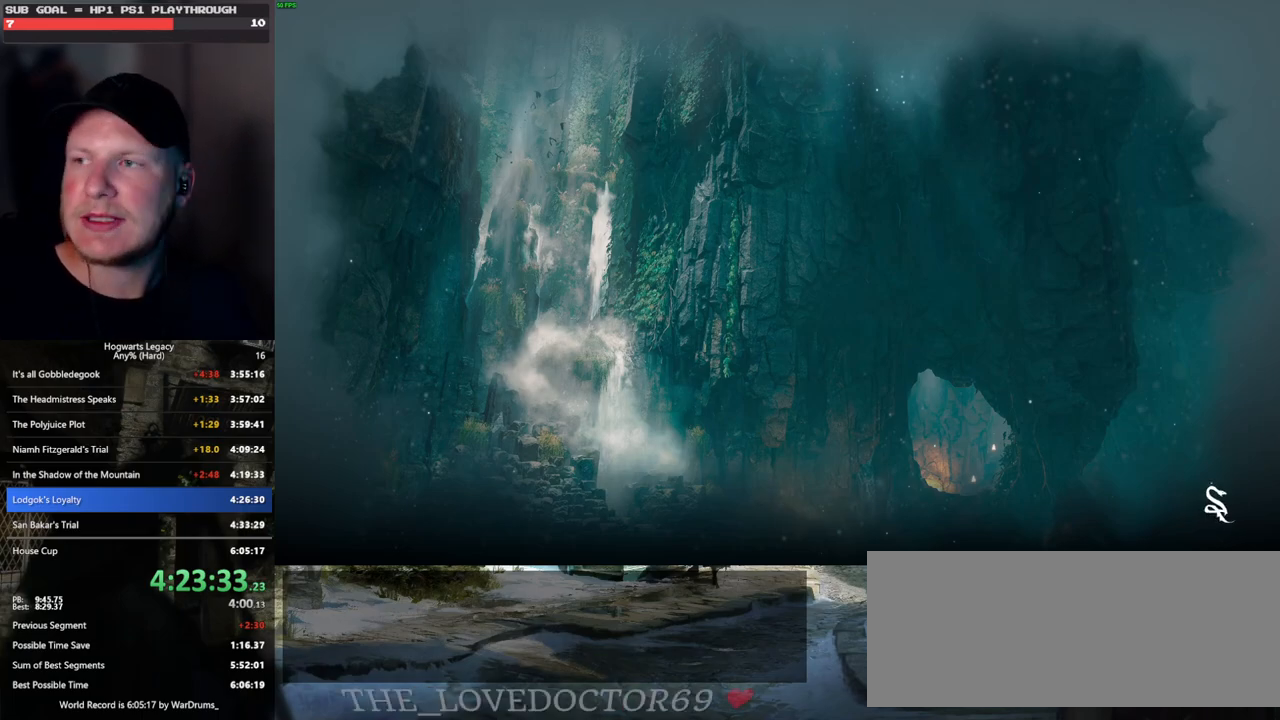
{"keys": [], "mouse": [], "events": []}
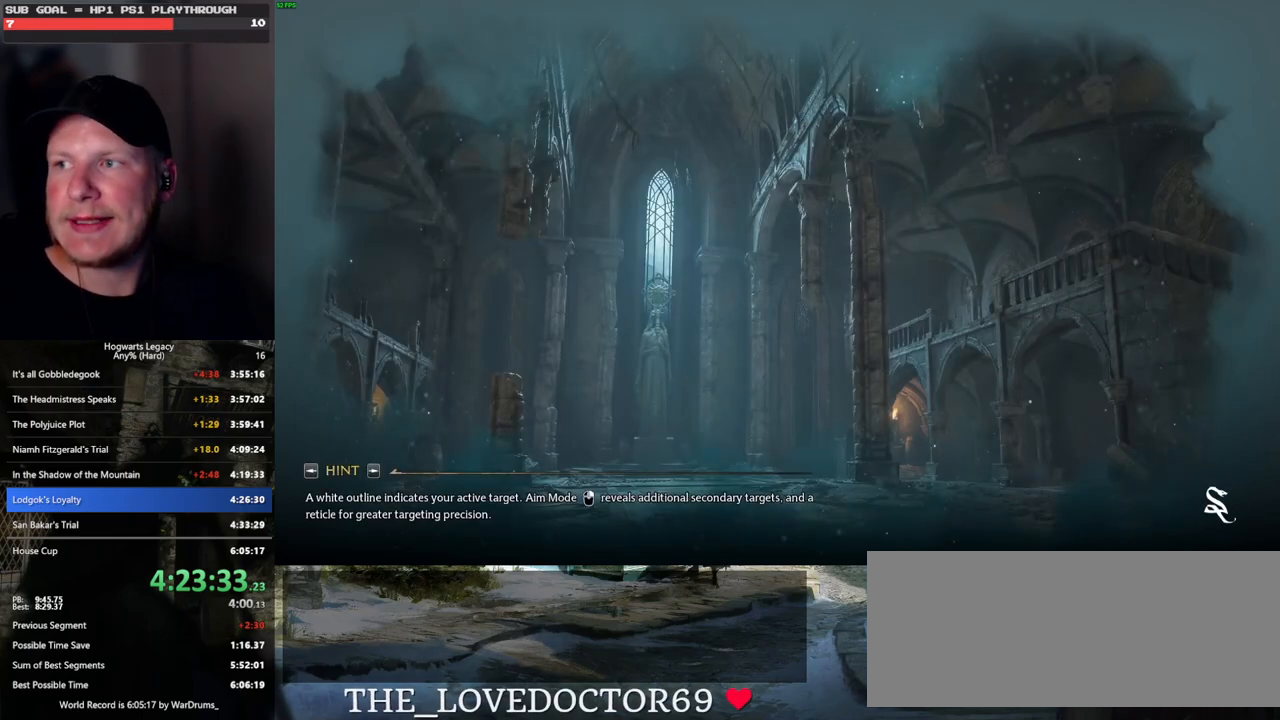
{"keys": [], "mouse": [], "events": []}
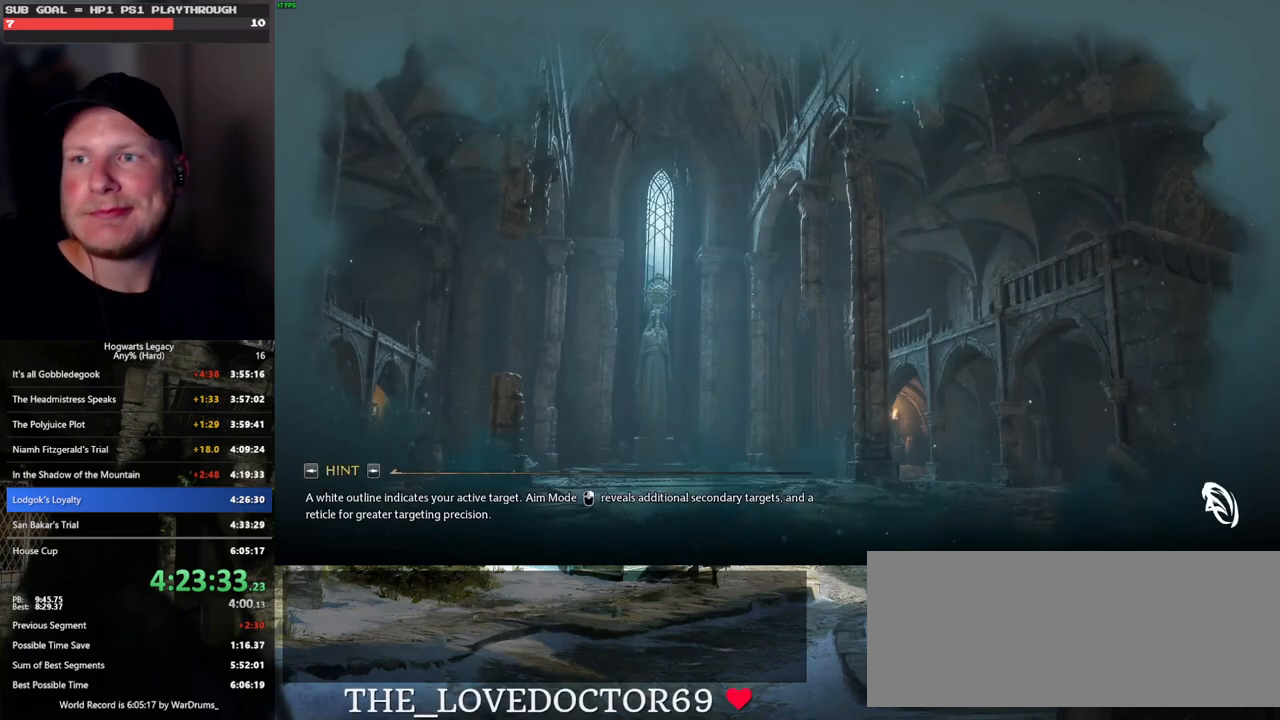
{"keys": [], "mouse": [], "events": []}
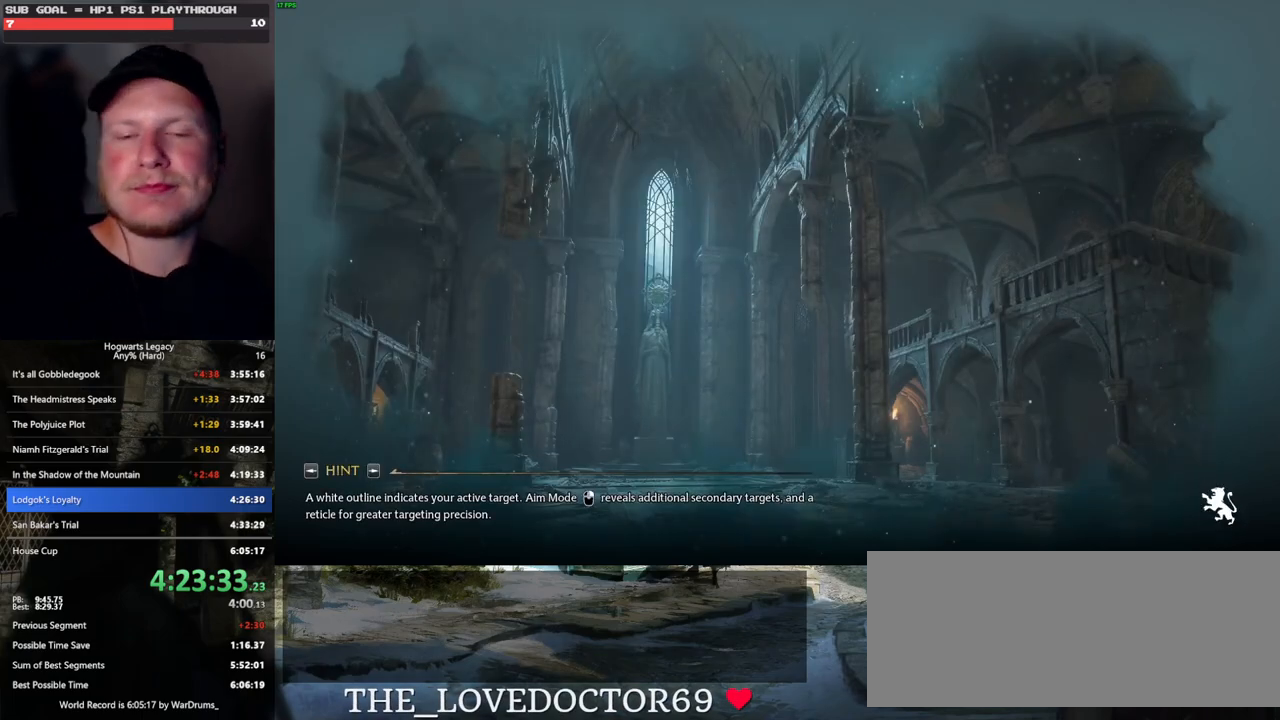
{"keys": [], "mouse": [], "events": []}
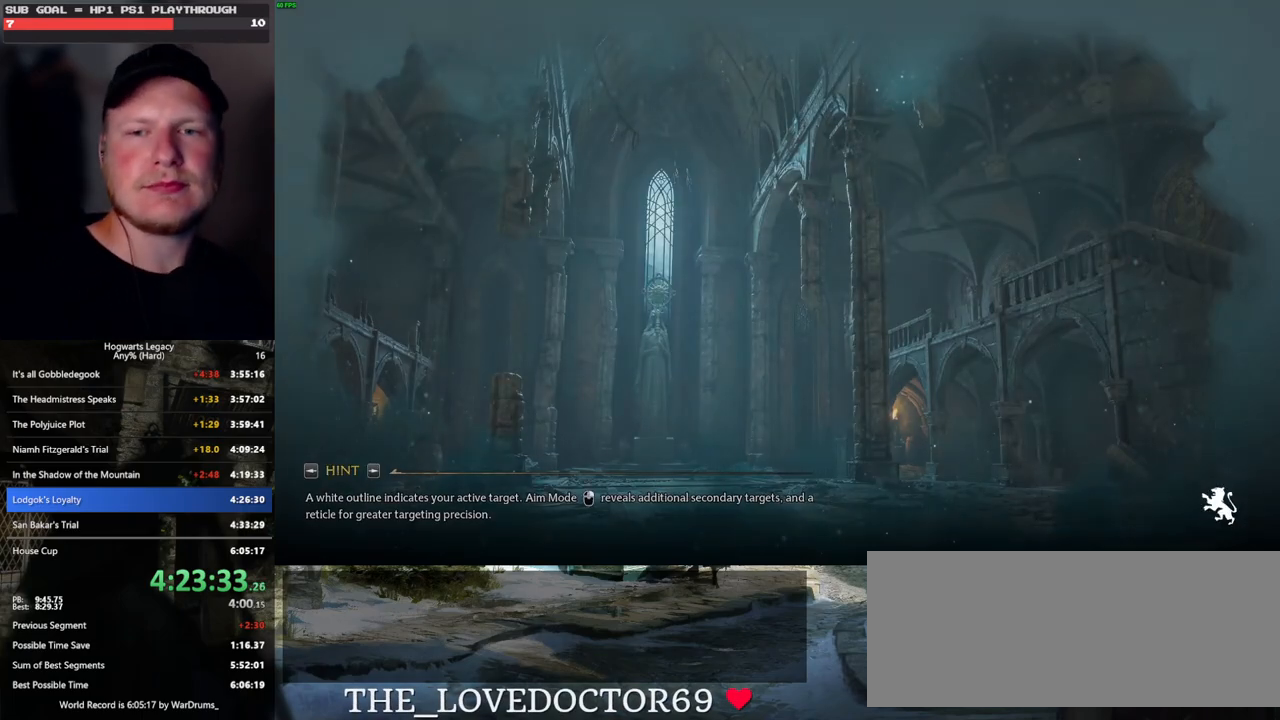
{"keys": [], "mouse": [], "events": []}
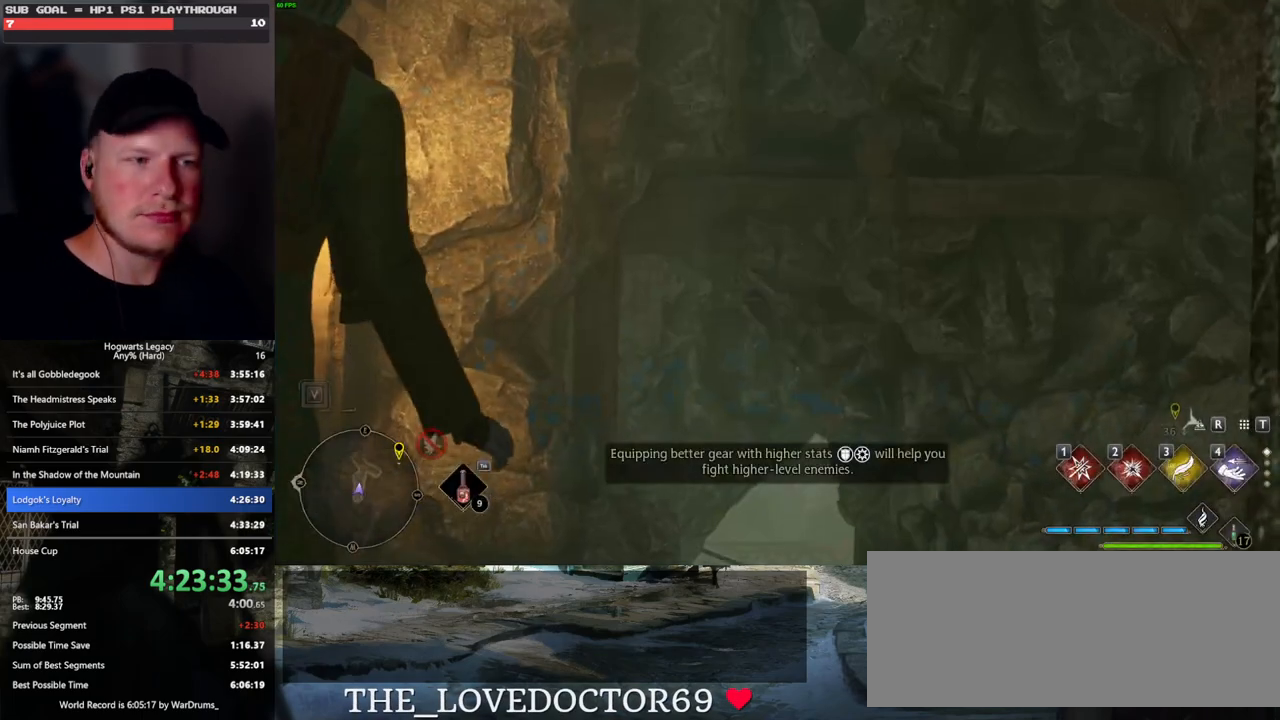
{"keys": ["w"], "mouse": [], "events": [[467, "w", "down"]]}